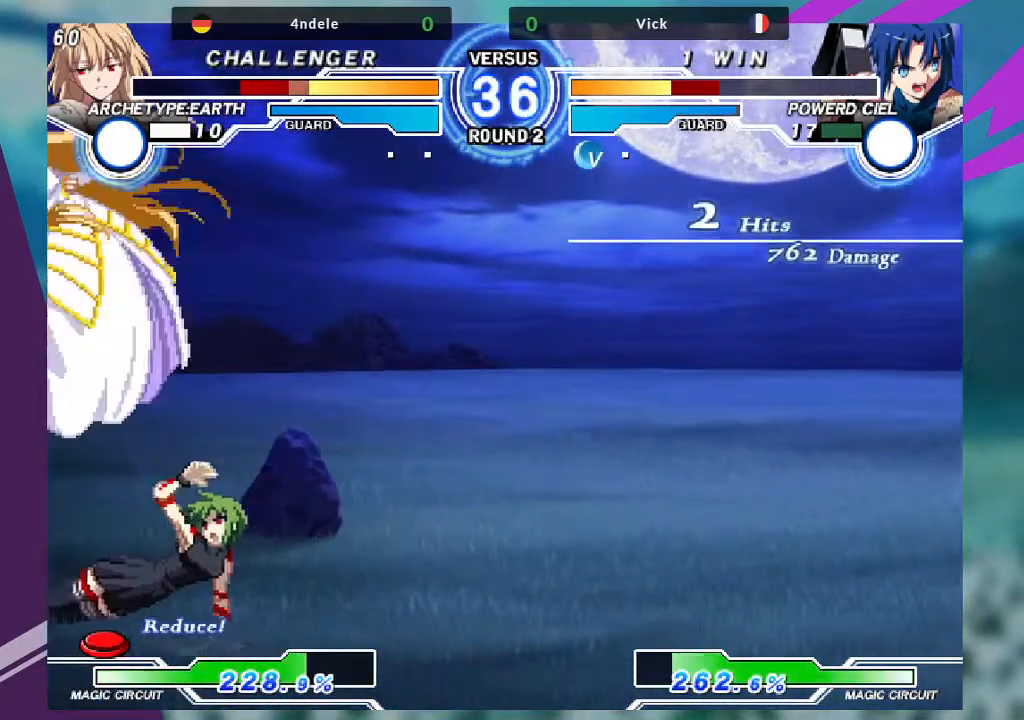
Gameplay with a controller (arcade stick); each line is a JSON object with the inputs held at the frame after it. "events" lists button and stick changes between this image and that frame as [ms after this image, input, new state], when the widget could be followed in between. Not read: L3 R3.
{"buttons": [], "left_stick": "up-left", "events": [[100, "left_stick", "center"], [467, "left_stick", "up-left"]]}
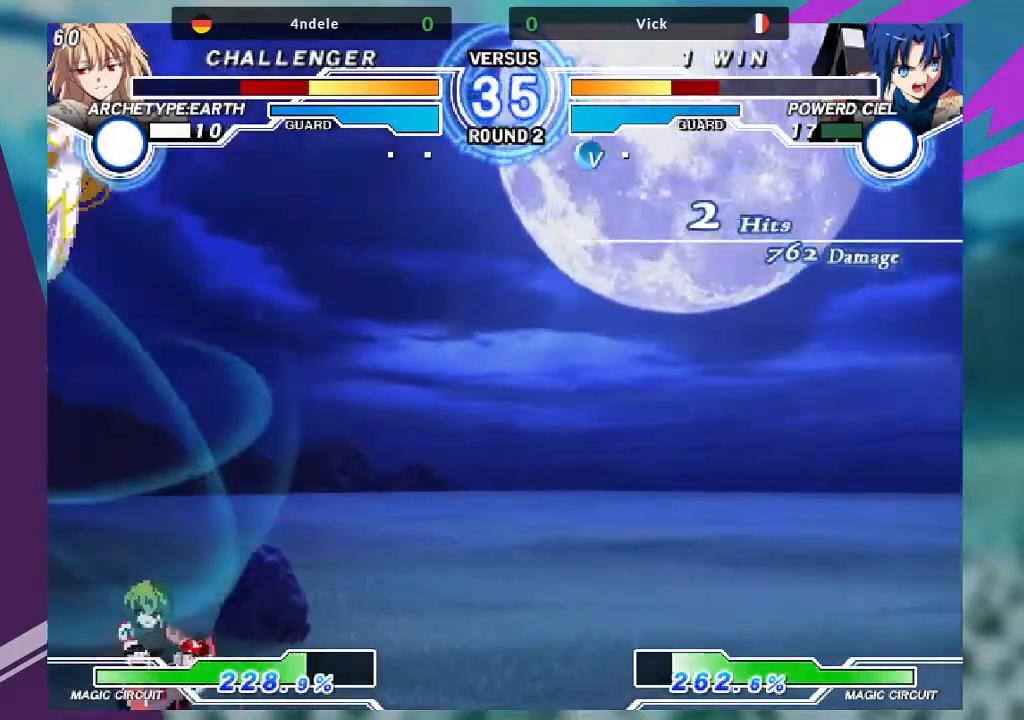
{"buttons": [], "left_stick": "left", "events": [[134, "left_stick", "center"], [201, "left_stick", "left"], [267, "left_stick", "center"], [367, "left_stick", "left"]]}
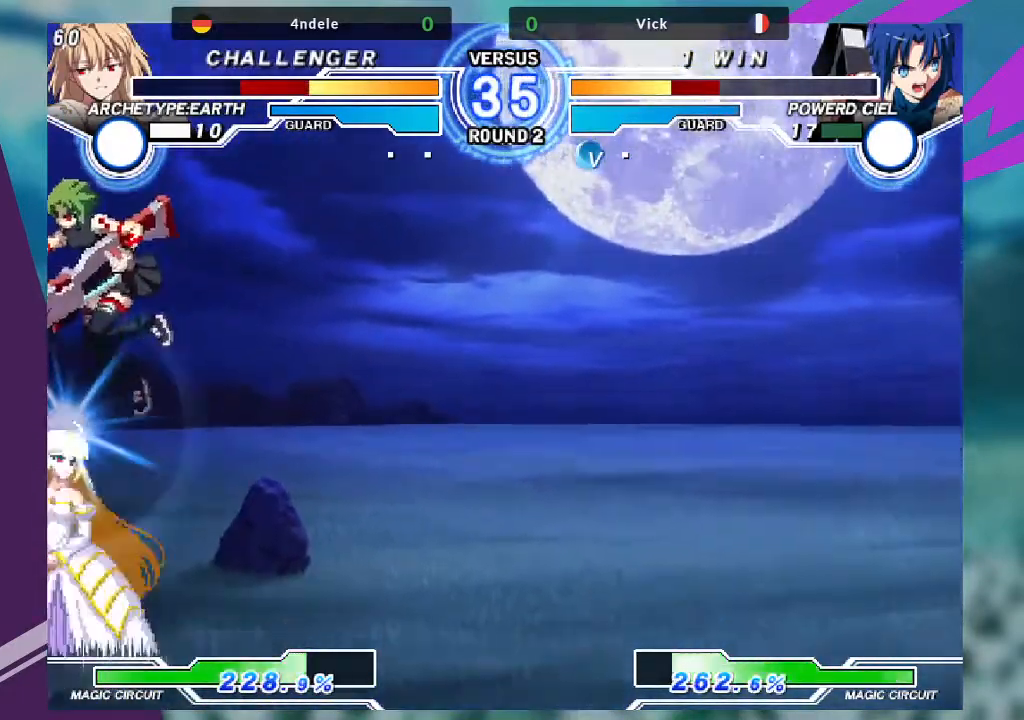
{"buttons": [], "left_stick": "down", "events": [[33, "left_stick", "center"], [200, "R1", "down"], [334, "R1", "up"], [467, "left_stick", "down"]]}
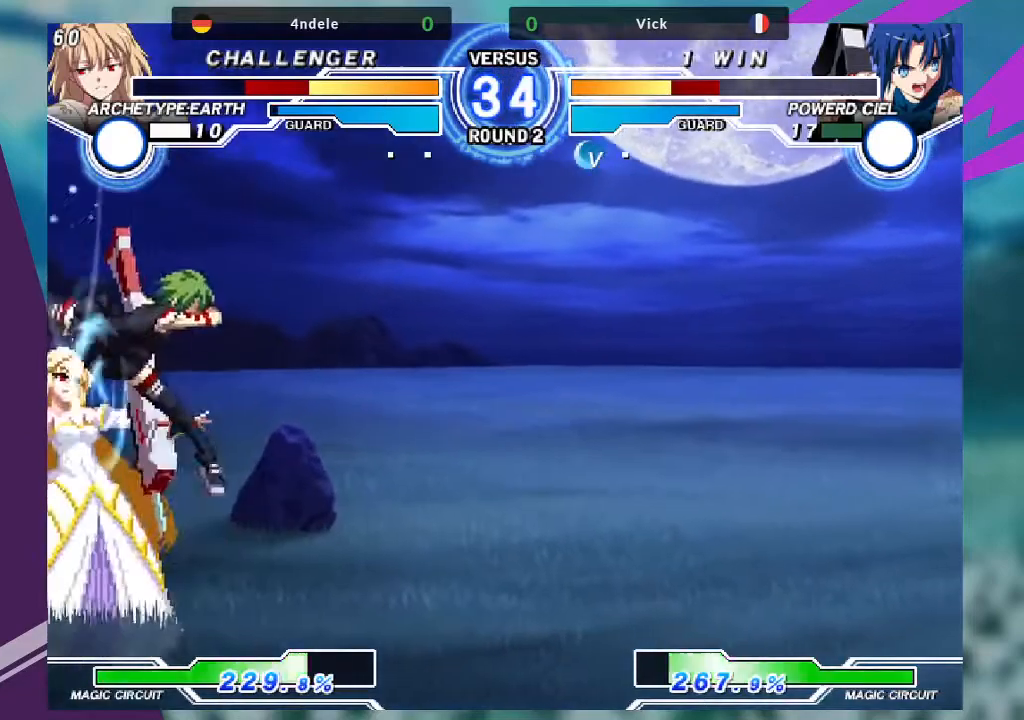
{"buttons": ["TRIANGLE"], "left_stick": "down-left", "events": [[201, "left_stick", "down-left"], [234, "TRIANGLE", "down"]]}